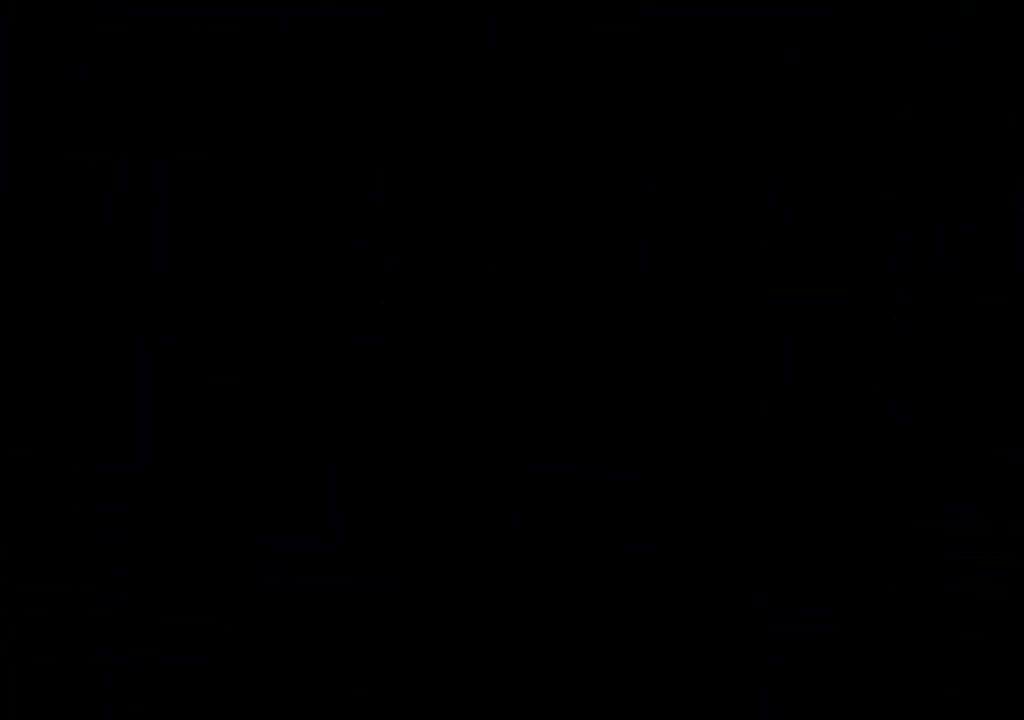
Gameplay with a controller (Xbox layout); each line is a JSON object with the inputs held at the frame after it. "events" lists button and stick changes between this image and that frame as [ms after this image, input, new state], when the widget could be followed in between.
{"buttons": [], "left_stick": "center", "right_stick": "center", "events": []}
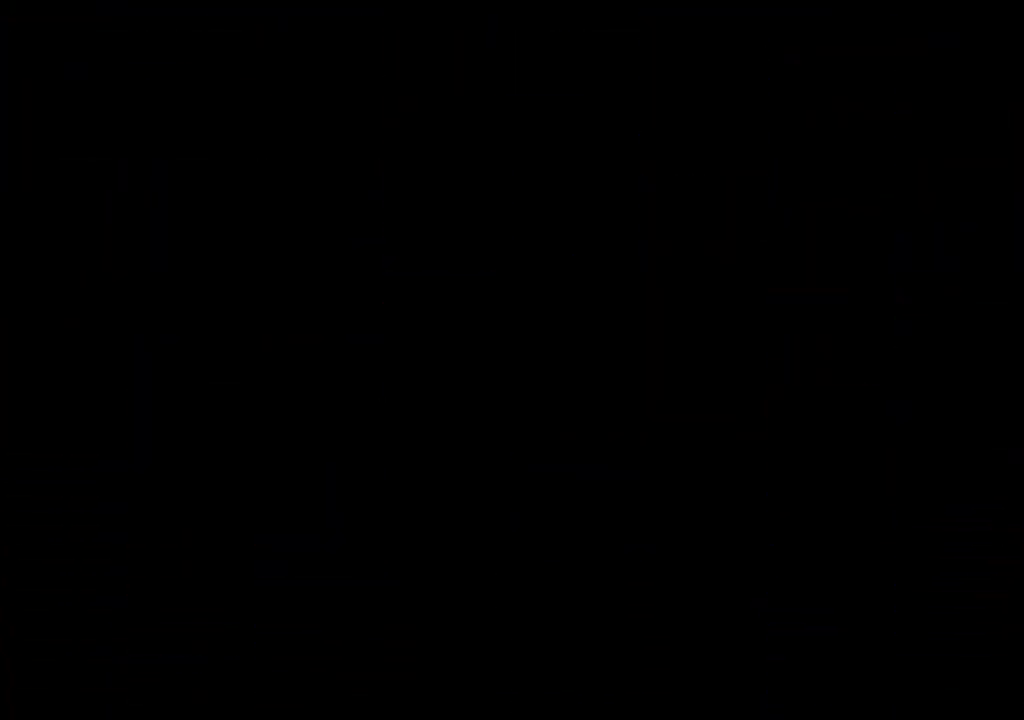
{"buttons": [], "left_stick": "center", "right_stick": "center", "events": []}
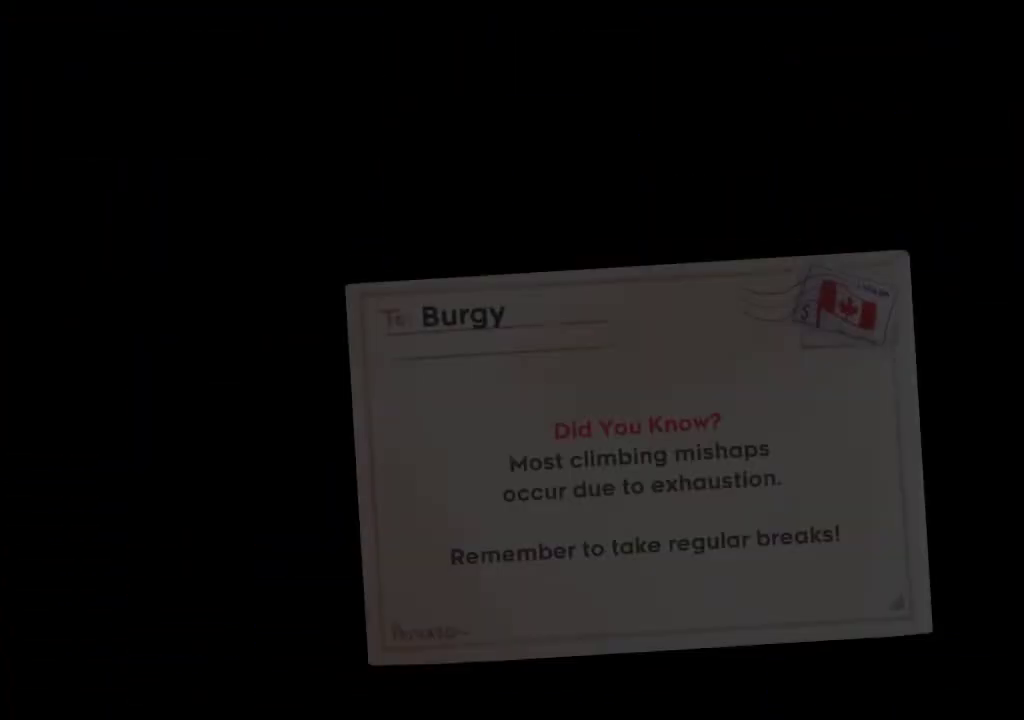
{"buttons": ["A"], "left_stick": "center", "right_stick": "center", "events": [[133, "A", "down"], [233, "A", "up"], [350, "A", "down"], [383, "A", "up"], [500, "A", "down"]]}
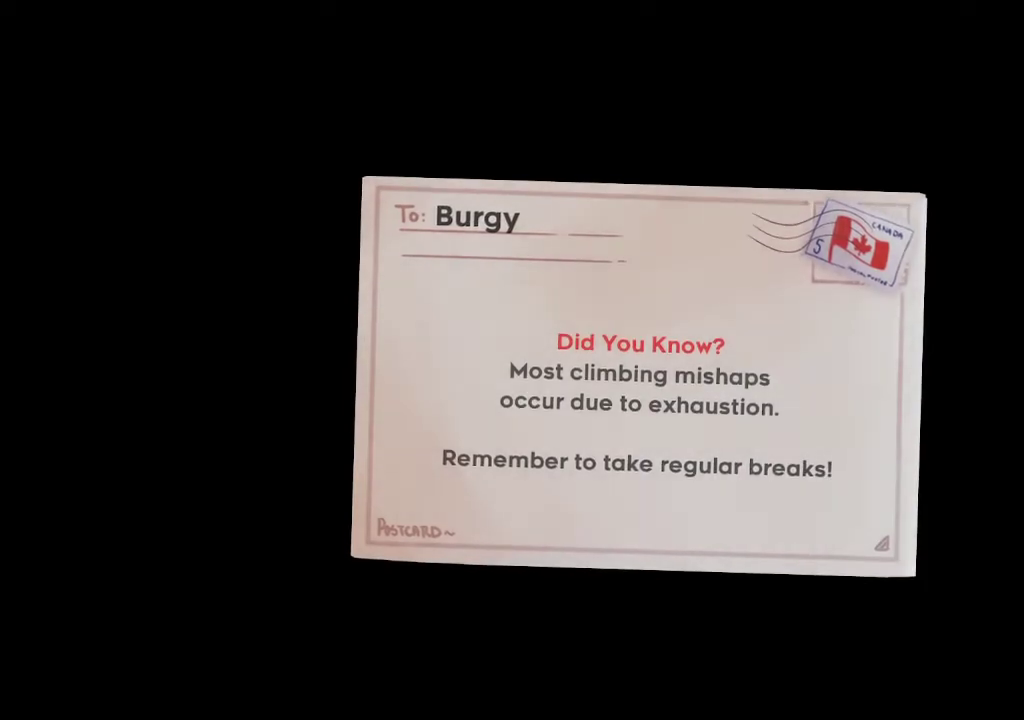
{"buttons": [], "left_stick": "center", "right_stick": "center", "events": [[67, "A", "up"], [150, "A", "down"], [200, "A", "up"], [300, "A", "down"], [367, "A", "up"], [450, "A", "down"], [500, "A", "up"]]}
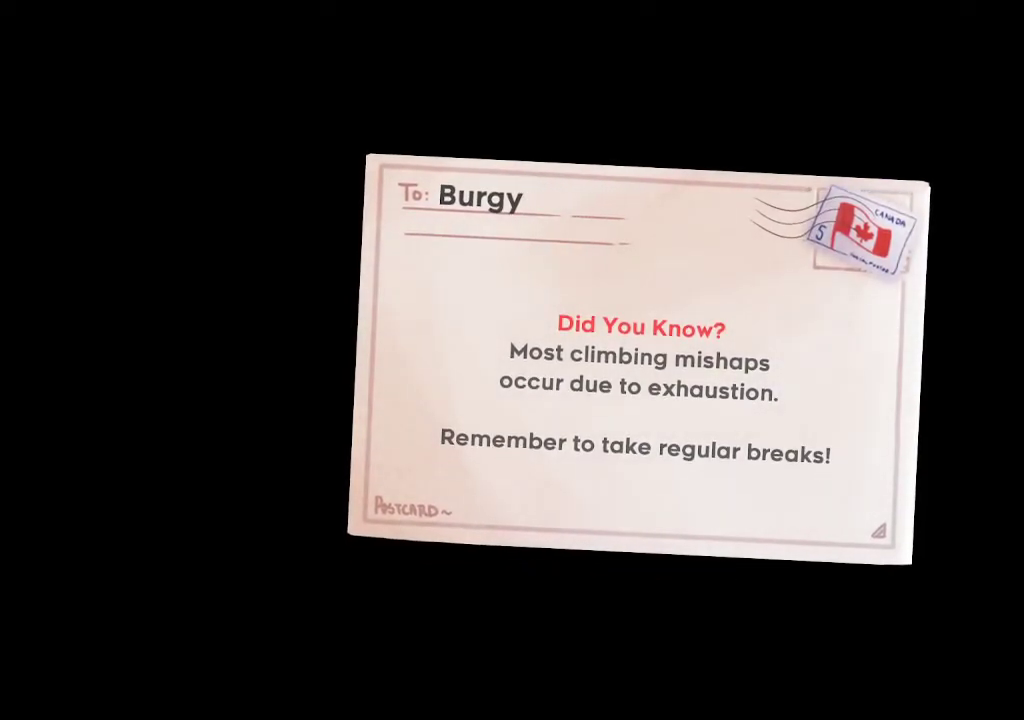
{"buttons": [], "left_stick": "center", "right_stick": "center", "events": [[100, "A", "down"], [167, "A", "up"], [233, "A", "down"], [283, "A", "up"], [400, "A", "down"], [433, "A", "up"]]}
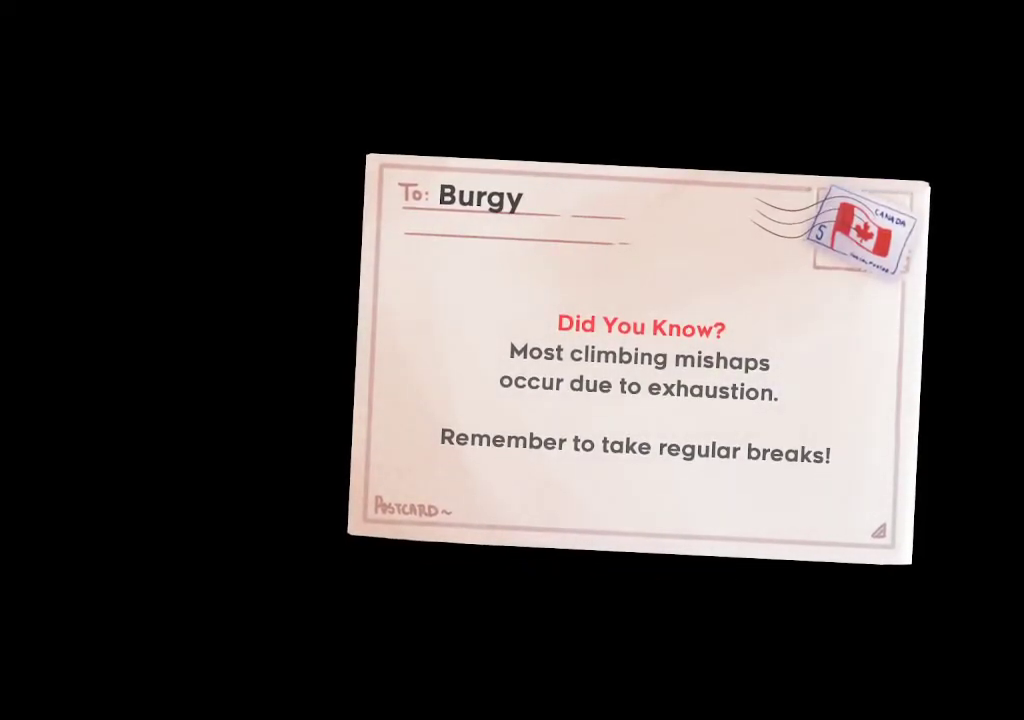
{"buttons": ["A"], "left_stick": "center", "right_stick": "center", "events": [[17, "A", "down"], [83, "A", "up"], [167, "A", "down"], [217, "A", "up"], [317, "A", "down"], [367, "A", "up"], [467, "A", "down"]]}
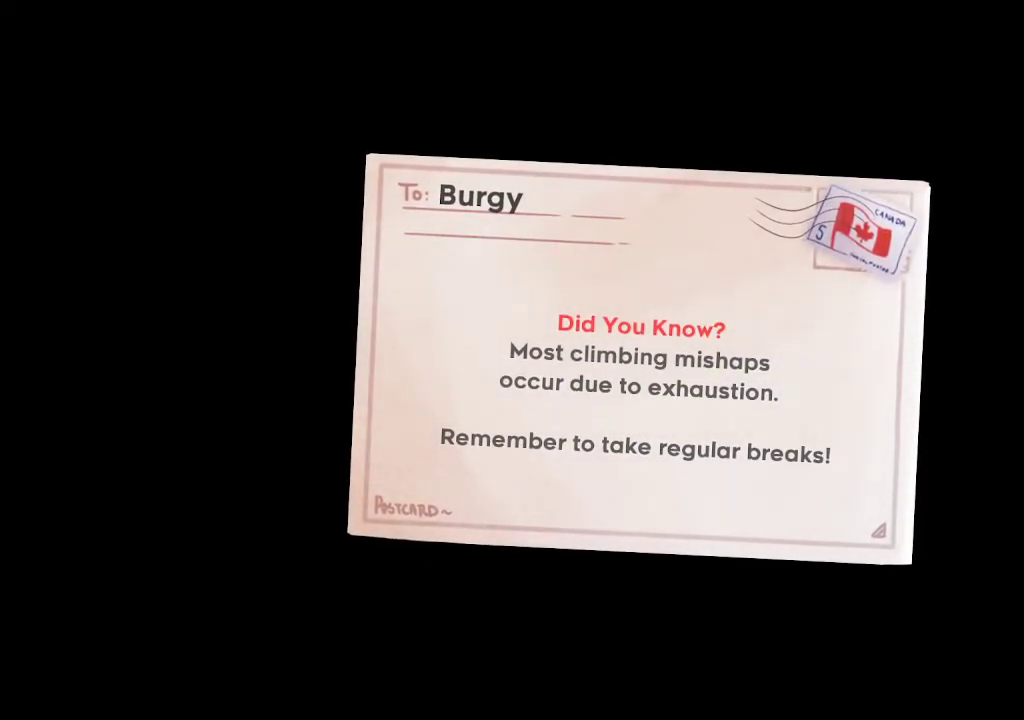
{"buttons": [], "left_stick": "center", "right_stick": "center", "events": [[17, "A", "up"], [100, "A", "down"], [167, "A", "up"], [250, "A", "down"], [300, "A", "up"], [400, "A", "down"], [450, "A", "up"]]}
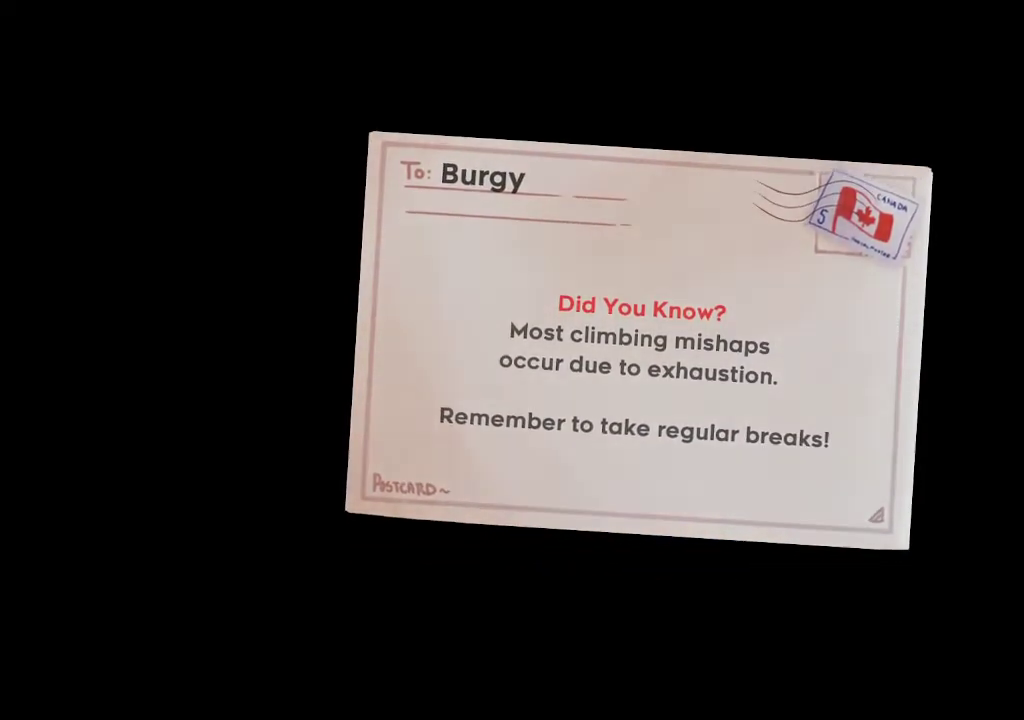
{"buttons": ["A"], "left_stick": "center", "right_stick": "center", "events": [[33, "A", "down"], [100, "A", "up"], [183, "A", "down"], [233, "A", "up"], [317, "A", "down"], [383, "A", "up"], [467, "A", "down"]]}
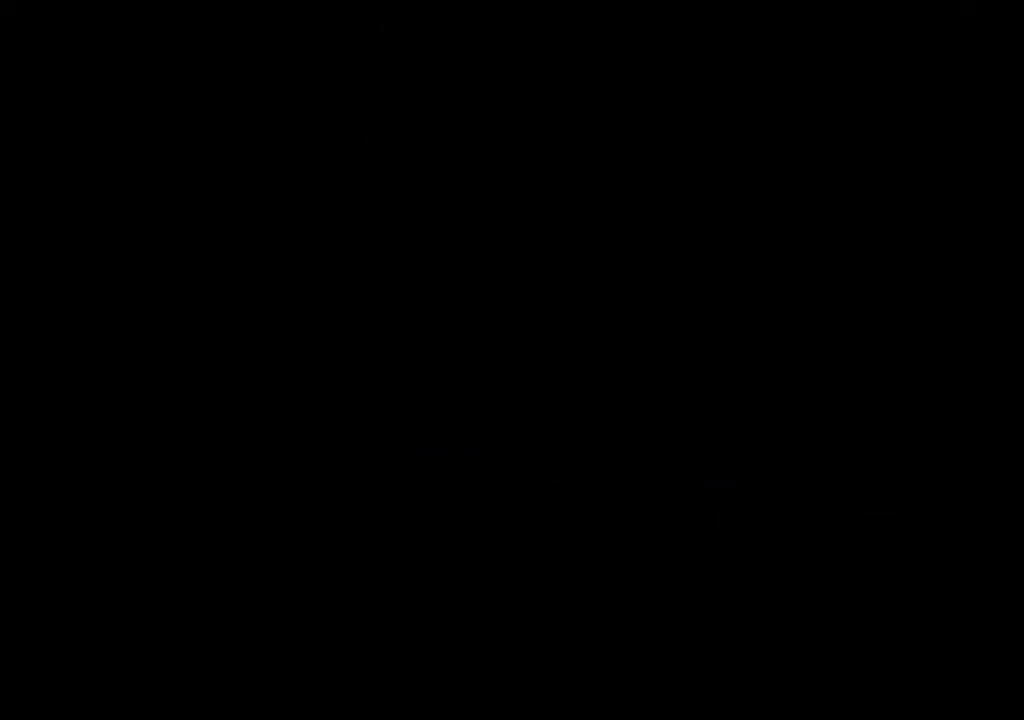
{"buttons": [], "left_stick": "center", "right_stick": "center", "events": [[33, "A", "up"], [117, "A", "down"], [167, "A", "up"], [250, "A", "down"], [300, "A", "up"], [400, "A", "down"], [467, "A", "up"]]}
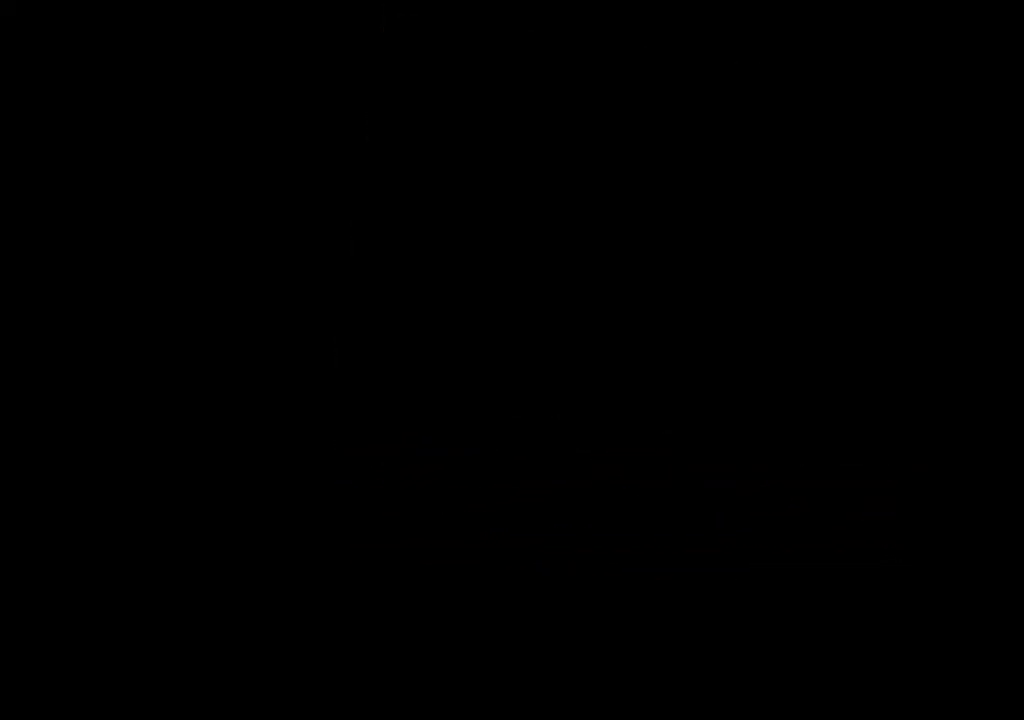
{"buttons": ["A"], "left_stick": "center", "right_stick": "center", "events": [[50, "A", "down"], [117, "A", "up"], [200, "A", "down"], [233, "A", "up"], [317, "A", "down"], [417, "A", "up"], [450, "A", "down"]]}
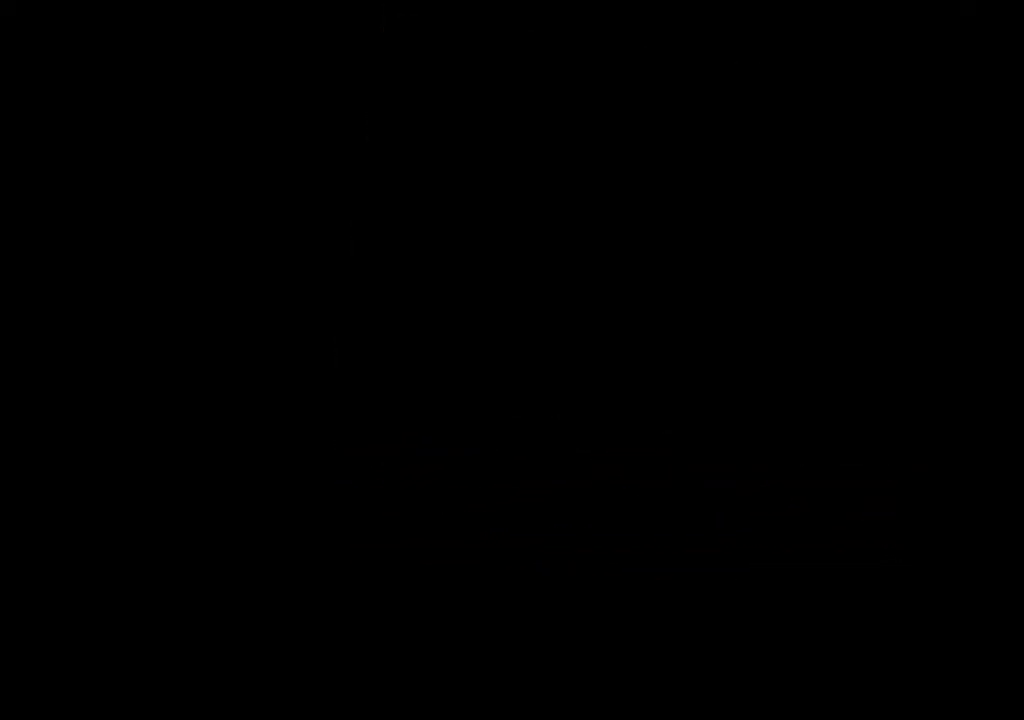
{"buttons": [], "left_stick": "center", "right_stick": "center", "events": [[17, "A", "up"], [100, "A", "down"], [150, "A", "up"], [250, "A", "down"], [300, "A", "up"], [400, "A", "down"], [450, "A", "up"]]}
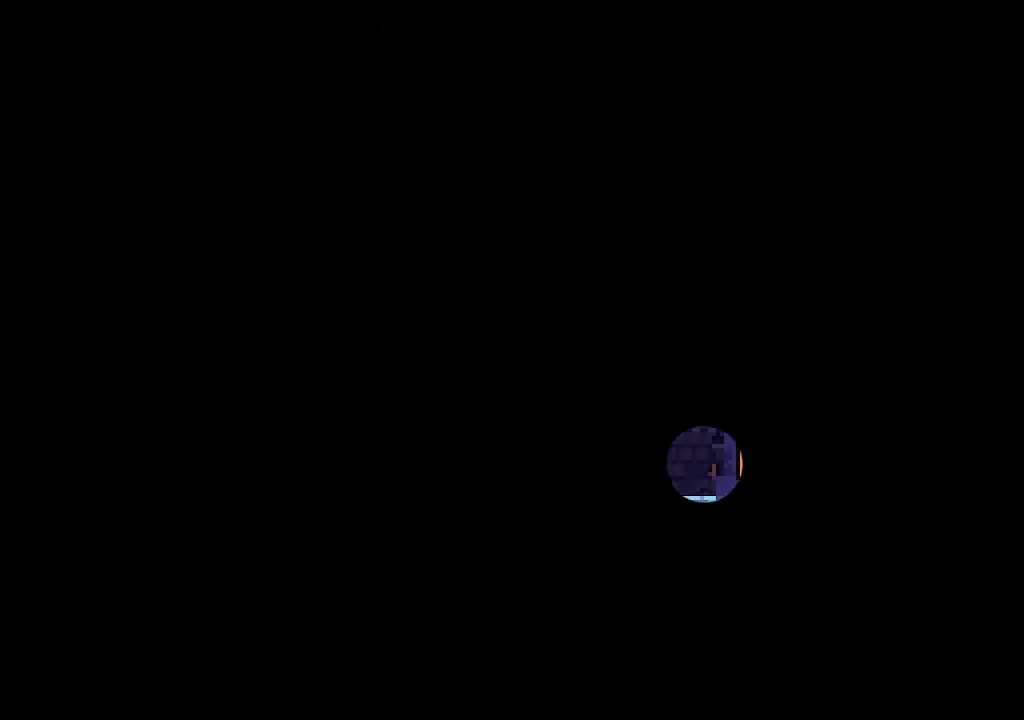
{"buttons": [], "left_stick": "center", "right_stick": "center", "events": [[33, "A", "down"], [83, "A", "up"], [183, "A", "down"], [217, "A", "up"], [317, "A", "down"], [367, "A", "up"], [467, "A", "down"], [500, "A", "up"]]}
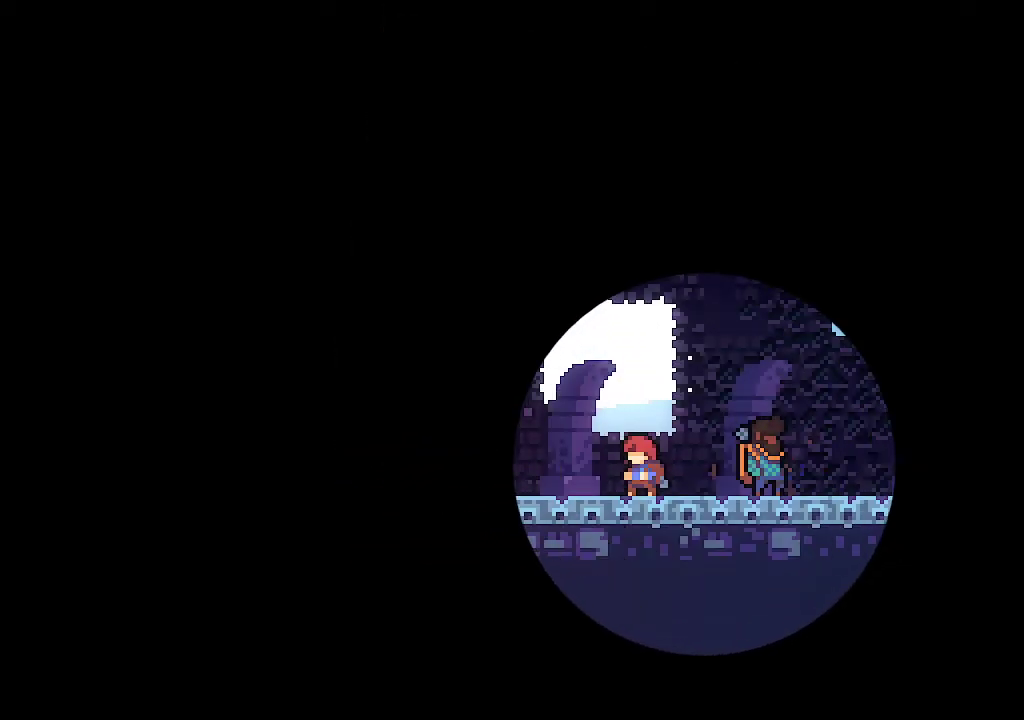
{"buttons": ["A"], "left_stick": "center", "right_stick": "center", "events": [[83, "A", "down"], [150, "A", "up"], [233, "A", "down"], [283, "A", "up"], [383, "A", "down"], [417, "A", "up"], [500, "A", "down"]]}
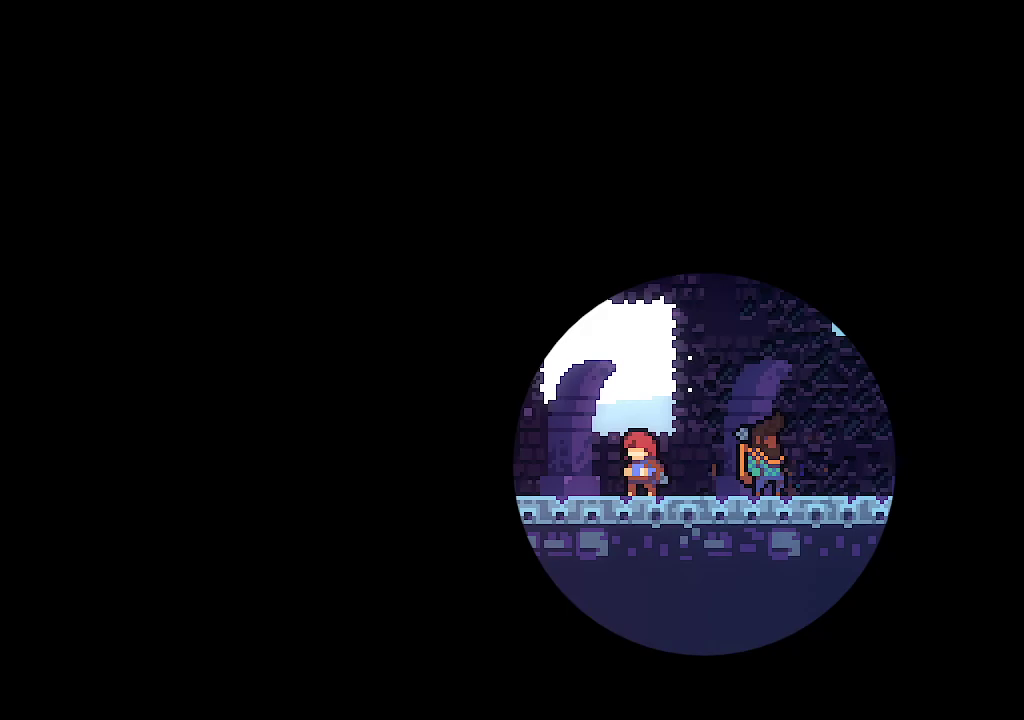
{"buttons": [], "left_stick": "center", "right_stick": "center", "events": [[67, "A", "up"]]}
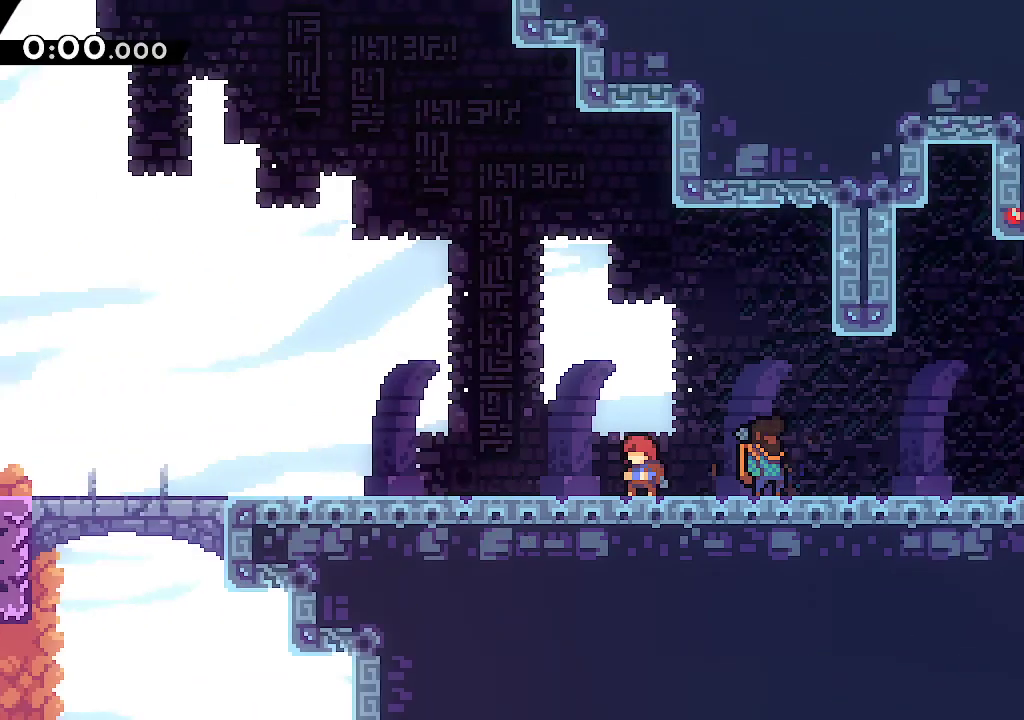
{"buttons": [], "left_stick": "center", "right_stick": "center", "events": [[233, "START", "down"], [267, "DPAD_DOWN", "down"], [300, "START", "up"], [367, "DPAD_DOWN", "up"]]}
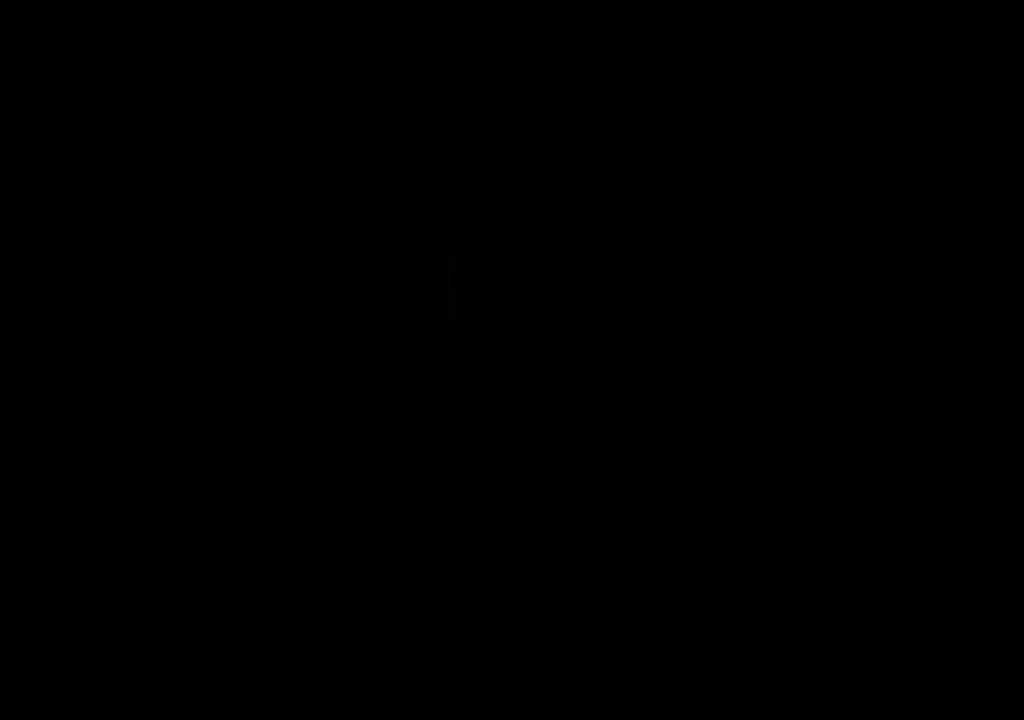
{"buttons": [], "left_stick": "left", "right_stick": "center", "events": [[283, "left_stick", "left"], [350, "R1", "down"], [400, "A", "down"], [467, "A", "up"], [500, "R1", "up"]]}
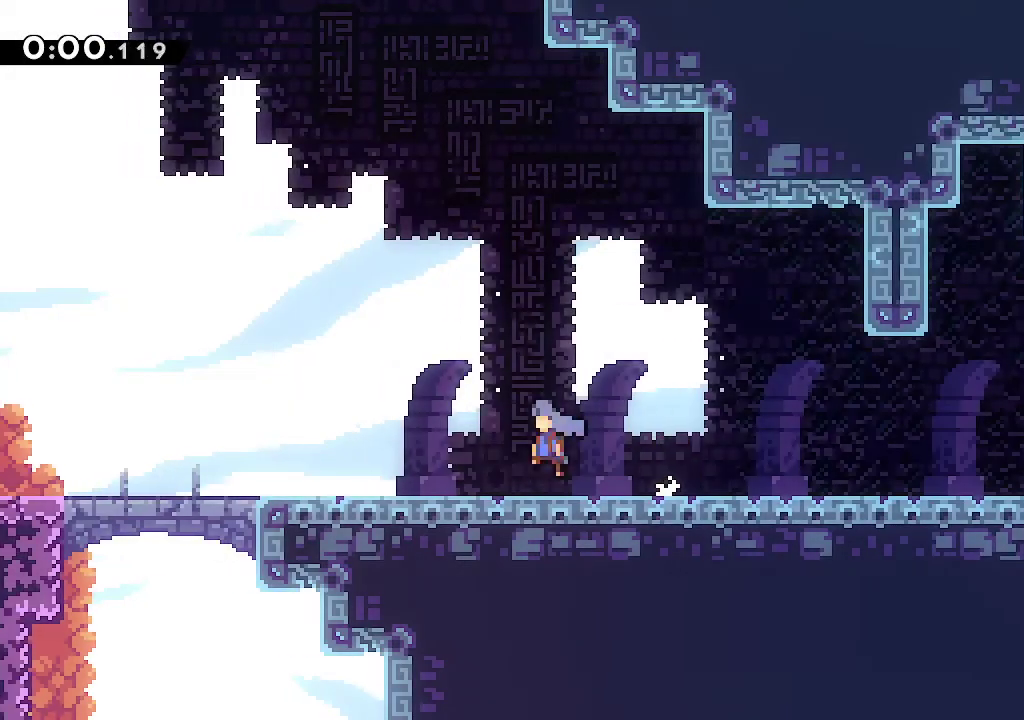
{"buttons": [], "left_stick": "left", "right_stick": "center", "events": [[133, "R1", "down"], [183, "A", "down"], [283, "R1", "up"], [317, "A", "up"]]}
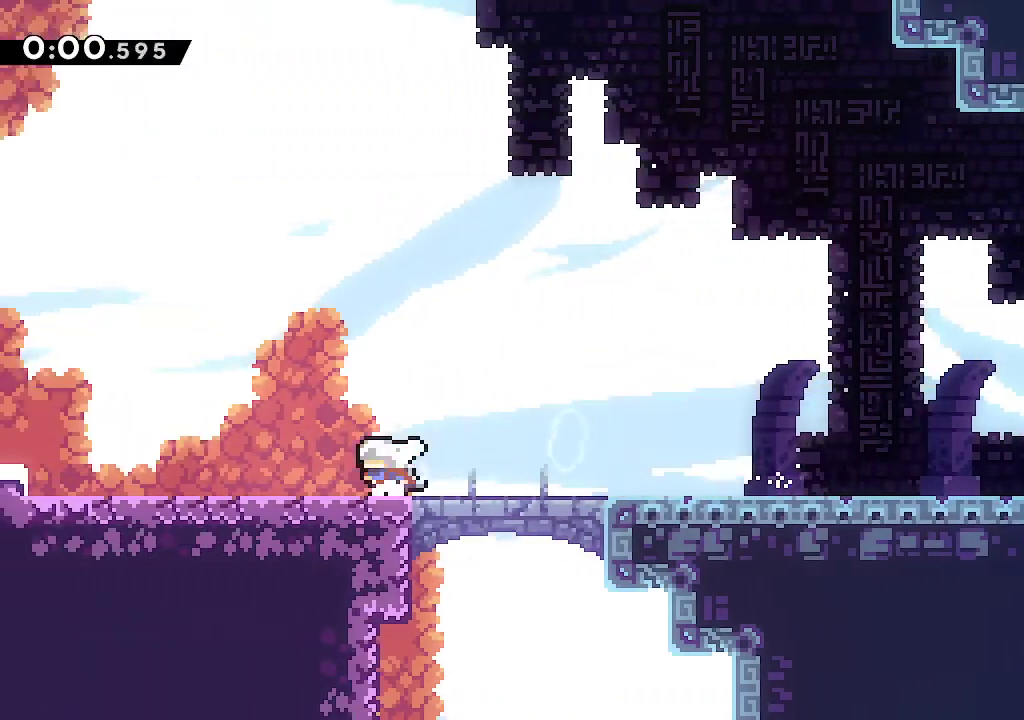
{"buttons": ["A"], "left_stick": "down-left", "right_stick": "center", "events": [[17, "A", "down"], [267, "A", "up"], [283, "L1", "down"], [283, "left_stick", "down-left"], [300, "R2", "down"], [367, "L1", "up"], [433, "R2", "up"], [483, "A", "down"]]}
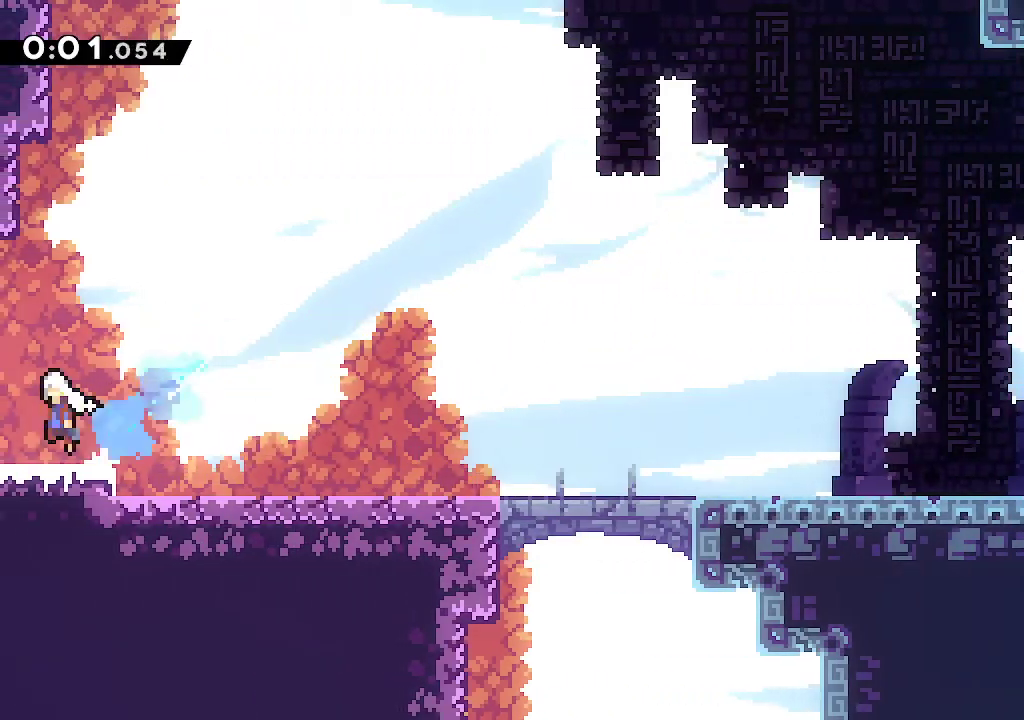
{"buttons": ["A"], "left_stick": "down-left", "right_stick": "center", "events": [[117, "L1", "down"], [150, "R1", "down"], [217, "L1", "up"], [400, "R1", "up"]]}
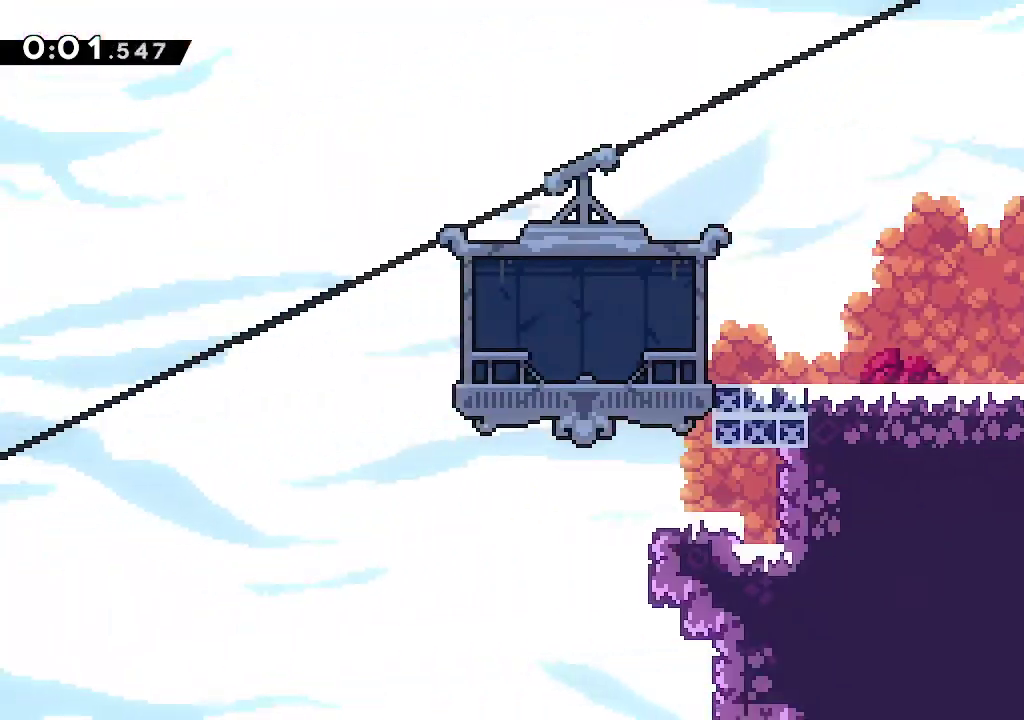
{"buttons": ["A"], "left_stick": "down-left", "right_stick": "center", "events": [[150, "A", "up"], [267, "R2", "down"], [400, "R2", "up"], [450, "A", "down"]]}
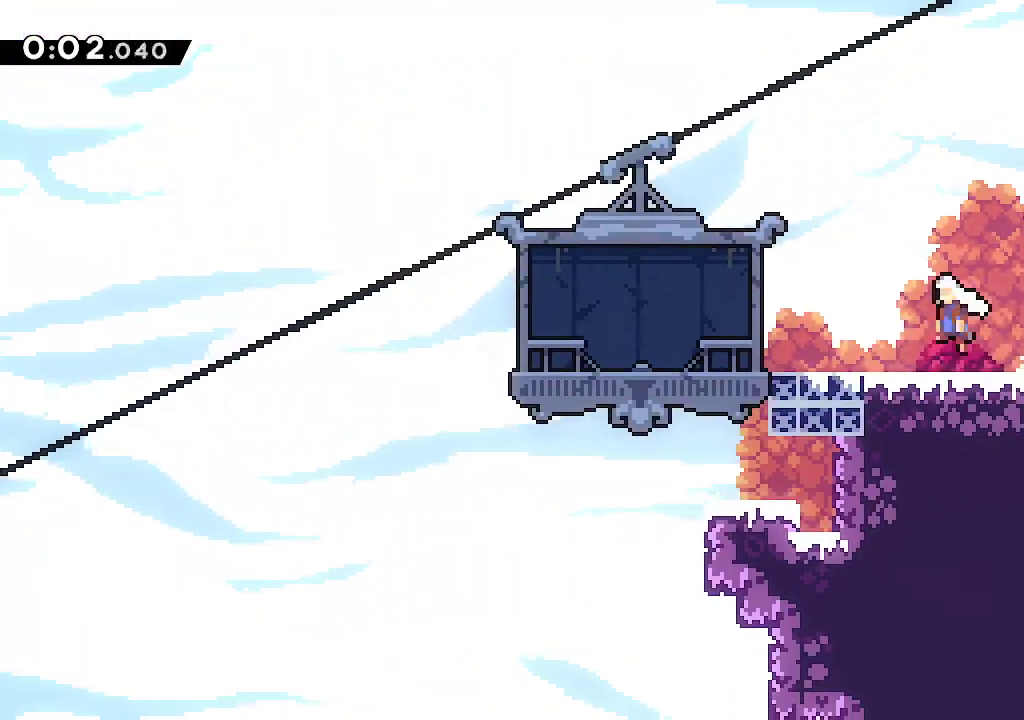
{"buttons": [], "left_stick": "left", "right_stick": "center", "events": [[33, "A", "up"], [233, "left_stick", "center"], [283, "A", "down"], [383, "A", "up"], [417, "left_stick", "left"]]}
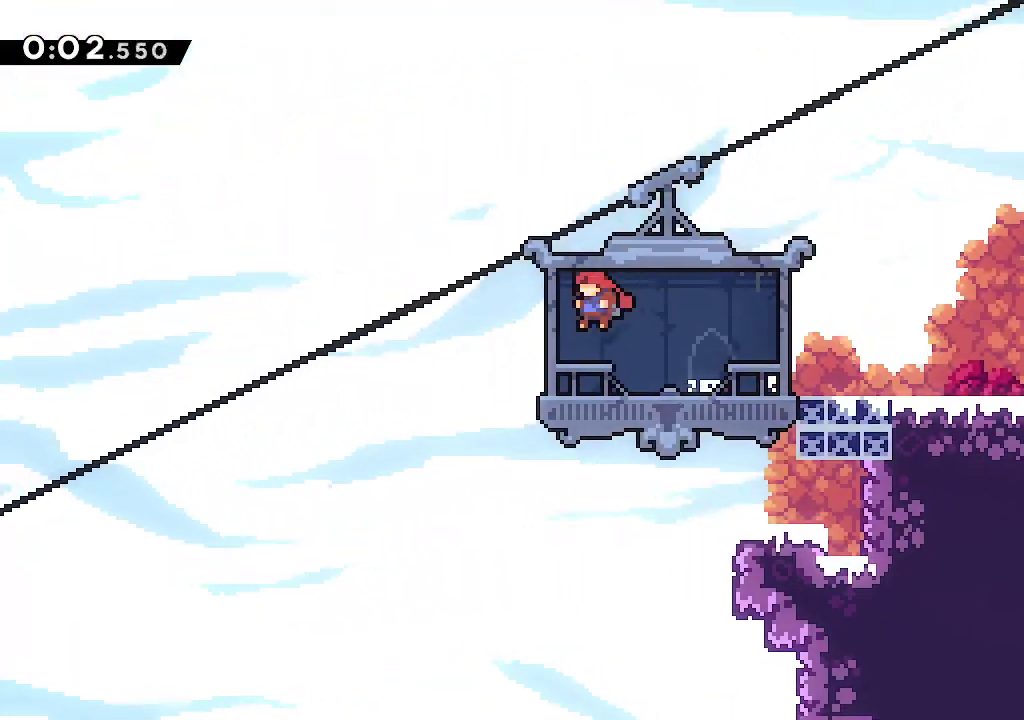
{"buttons": [], "left_stick": "up-right", "right_stick": "center", "events": [[250, "left_stick", "right"], [317, "left_stick", "up-right"], [433, "R1", "down"], [483, "R1", "up"]]}
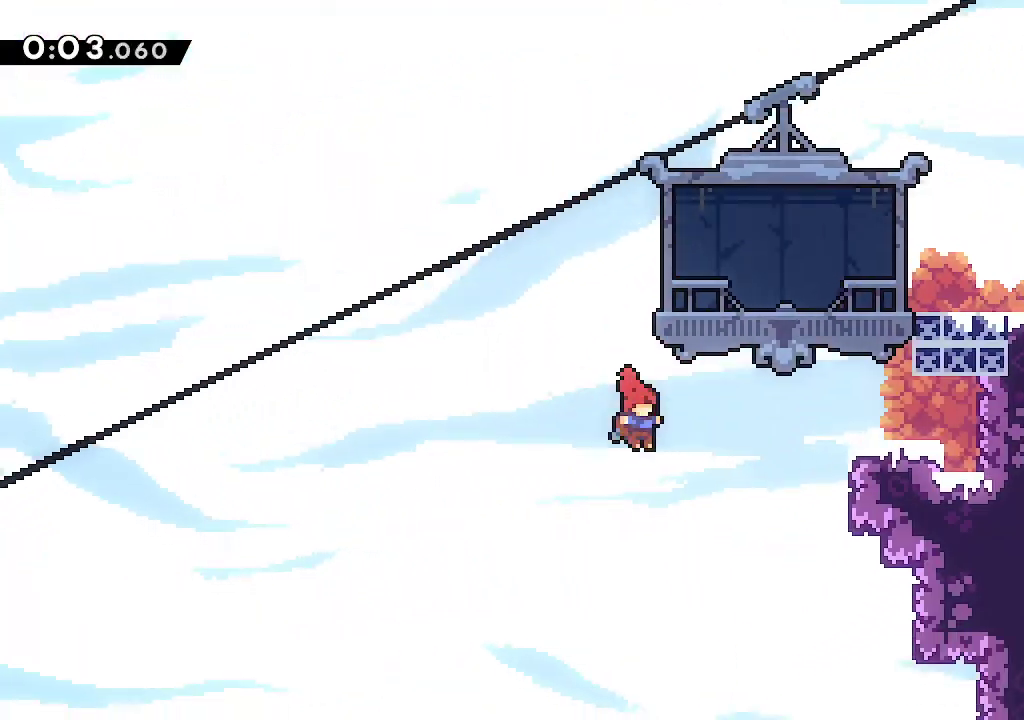
{"buttons": [], "left_stick": "up-right", "right_stick": "center", "events": []}
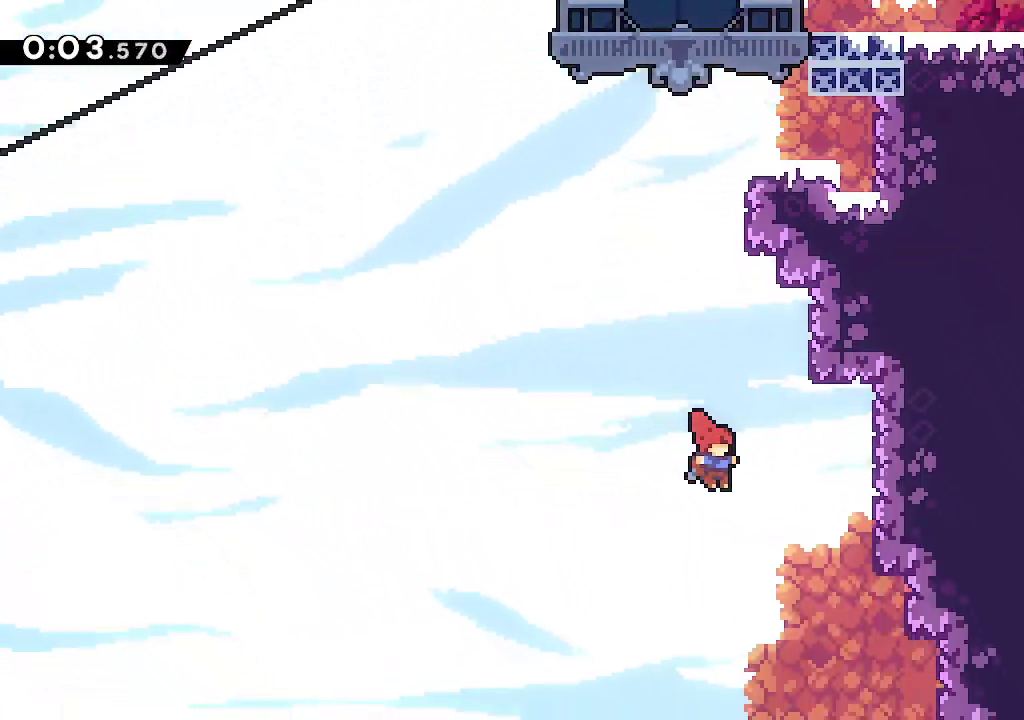
{"buttons": [], "left_stick": "up-right", "right_stick": "center", "events": []}
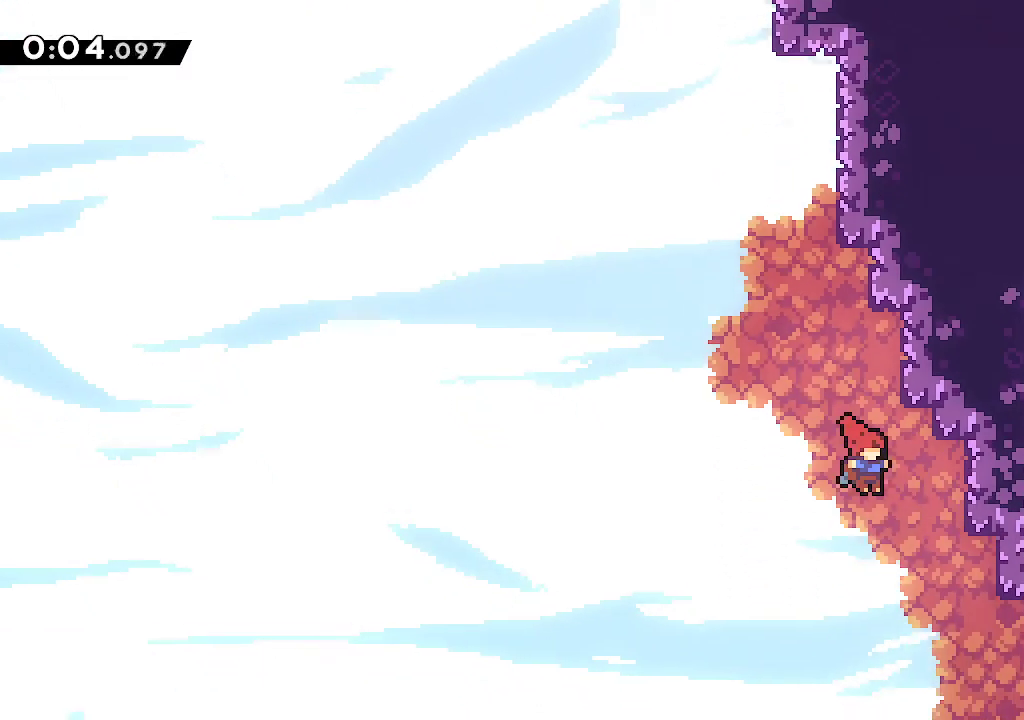
{"buttons": ["R1"], "left_stick": "up-right", "right_stick": "center", "events": [[350, "L1", "down"], [383, "R1", "down"], [483, "L1", "up"]]}
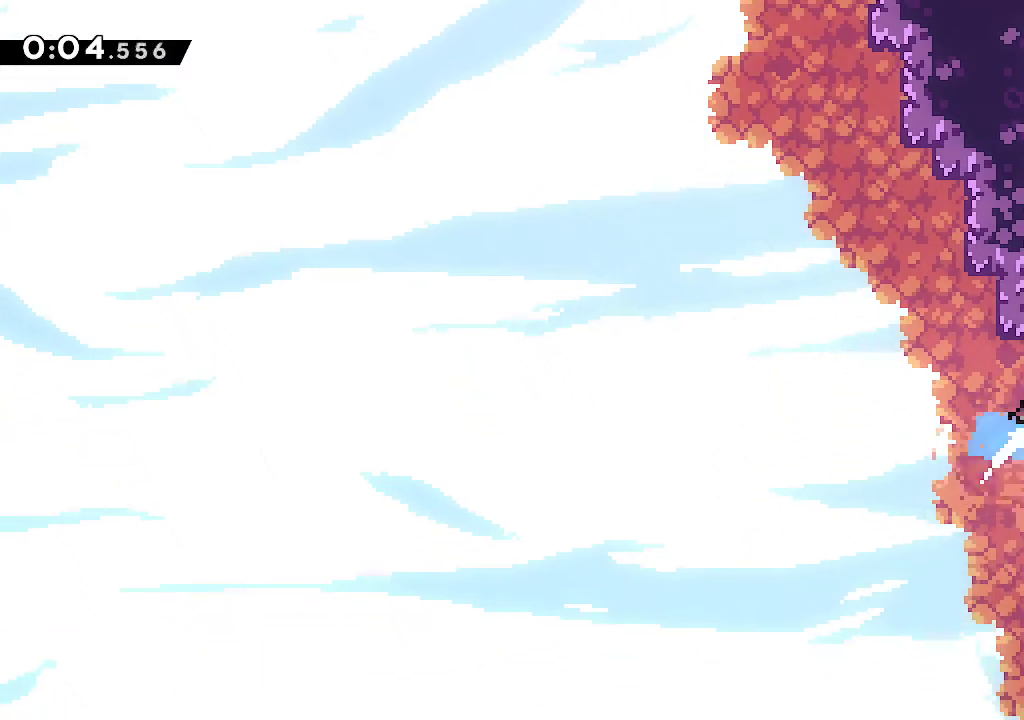
{"buttons": ["A", "L2"], "left_stick": "left", "right_stick": "center", "events": [[83, "R1", "up"], [250, "L2", "down"], [283, "left_stick", "up-left"], [300, "A", "down"], [400, "left_stick", "left"]]}
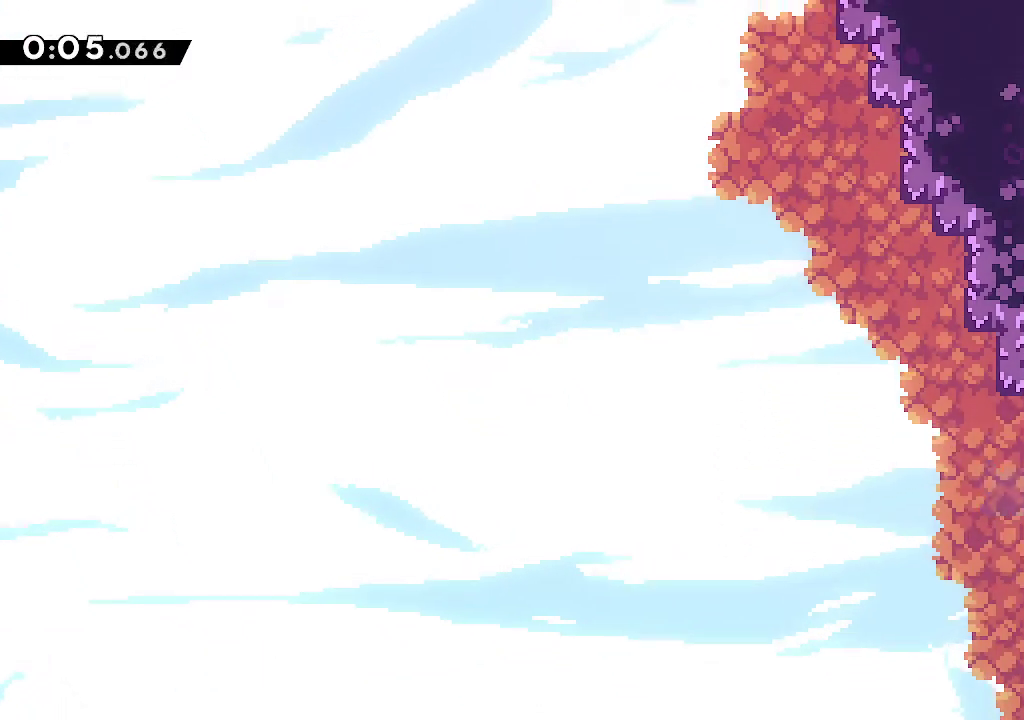
{"buttons": ["A", "L2"], "left_stick": "center", "right_stick": "center", "events": [[17, "A", "up"], [33, "left_stick", "center"], [67, "A", "down"], [217, "A", "up"], [283, "A", "down"], [433, "A", "up"], [467, "A", "down"]]}
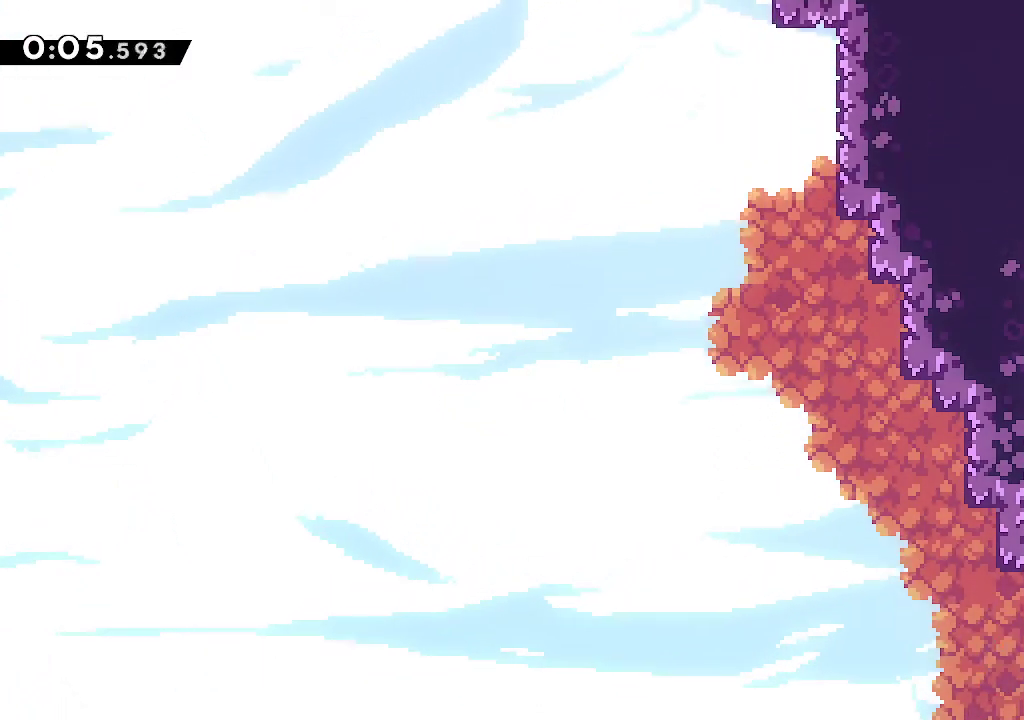
{"buttons": [], "left_stick": "right", "right_stick": "center", "events": [[83, "A", "up"], [133, "A", "down"], [167, "left_stick", "right"], [217, "L2", "up"], [333, "A", "up"]]}